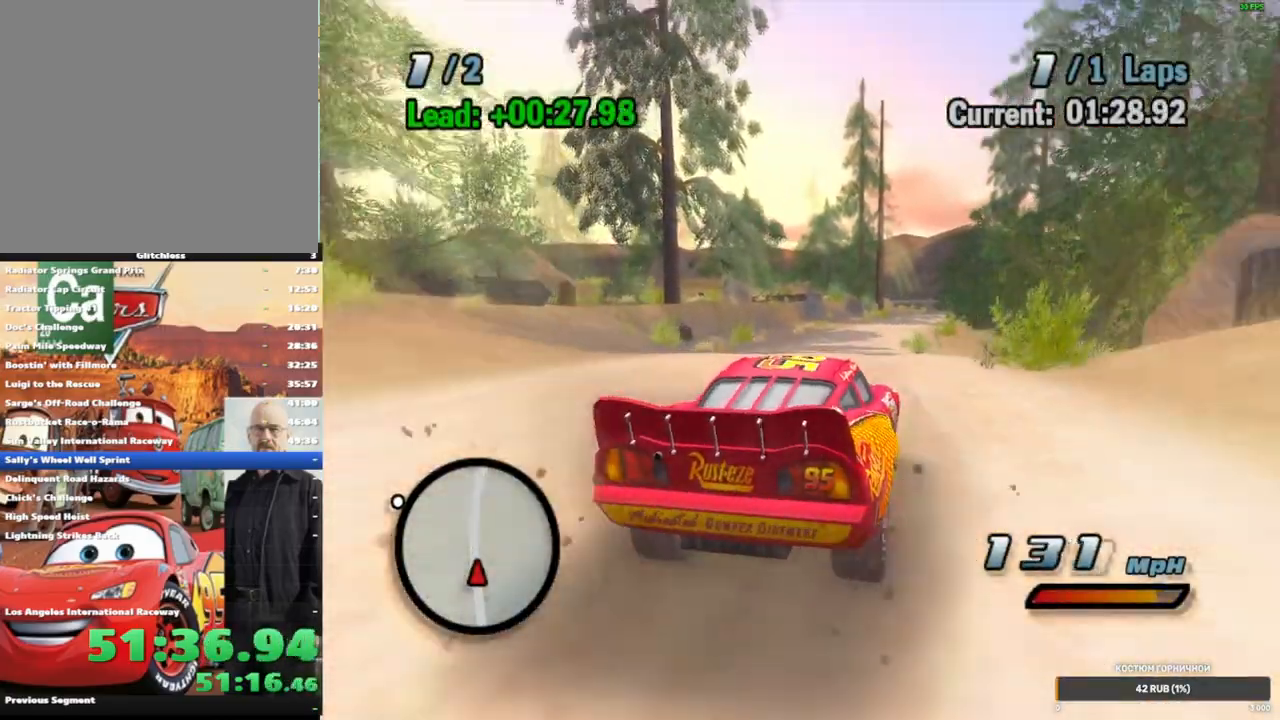
Gameplay with a controller (Xbox layout); each line is a JSON object with the inputs held at the frame after it. "events" lists button and stick changes between this image and that frame as [ms after this image, input, new state], when the widget could be followed in between. Not read: L3 R3.
{"buttons": ["A", "R1"], "left_stick": "right", "right_stick": "center", "events": [[133, "R1", "down"], [333, "left_stick", "right"]]}
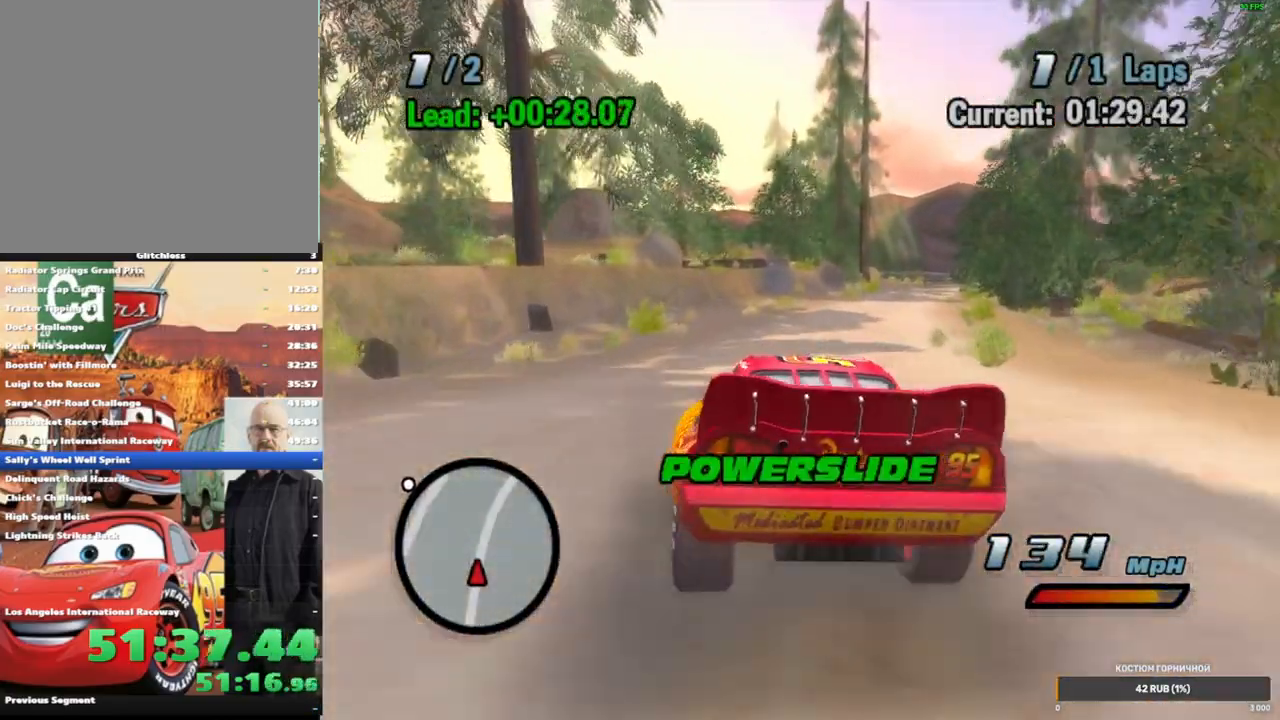
{"buttons": ["A", "R2"], "left_stick": "center", "right_stick": "center", "events": [[17, "R1", "up"], [133, "R1", "down"], [450, "R2", "down"], [483, "R1", "up"], [500, "left_stick", "center"]]}
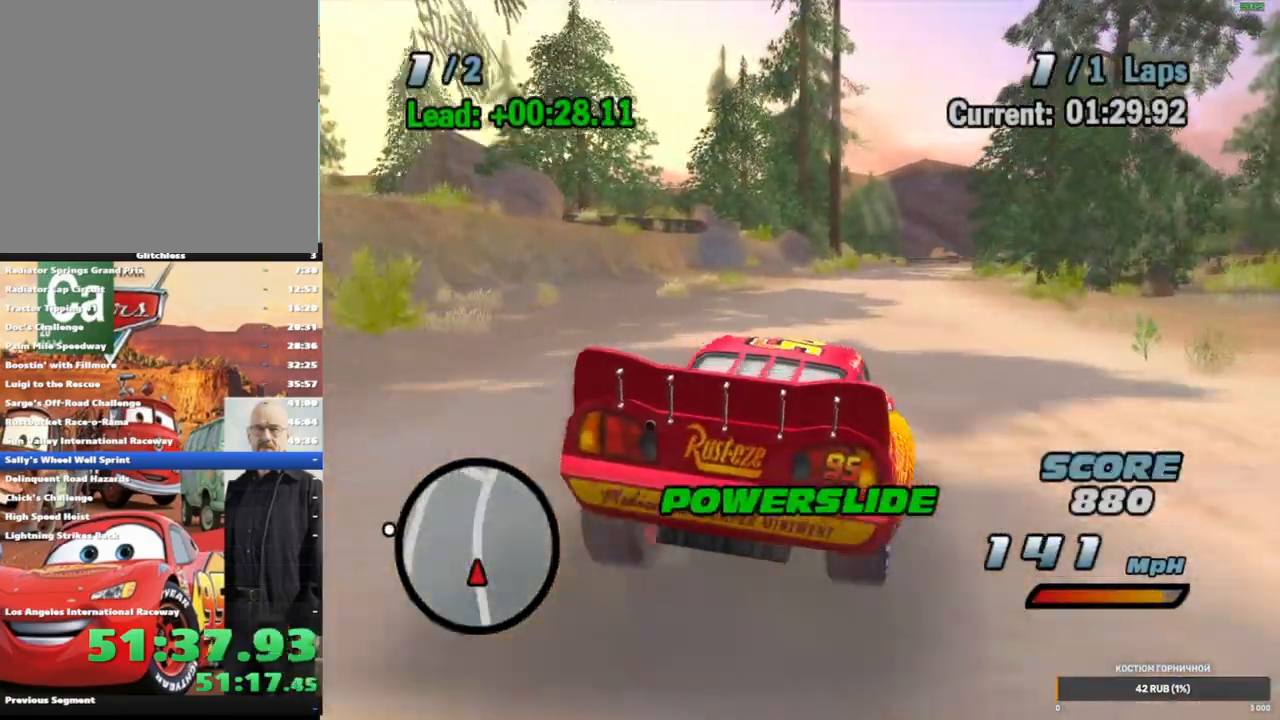
{"buttons": ["A"], "left_stick": "center", "right_stick": "center", "events": [[367, "R2", "up"]]}
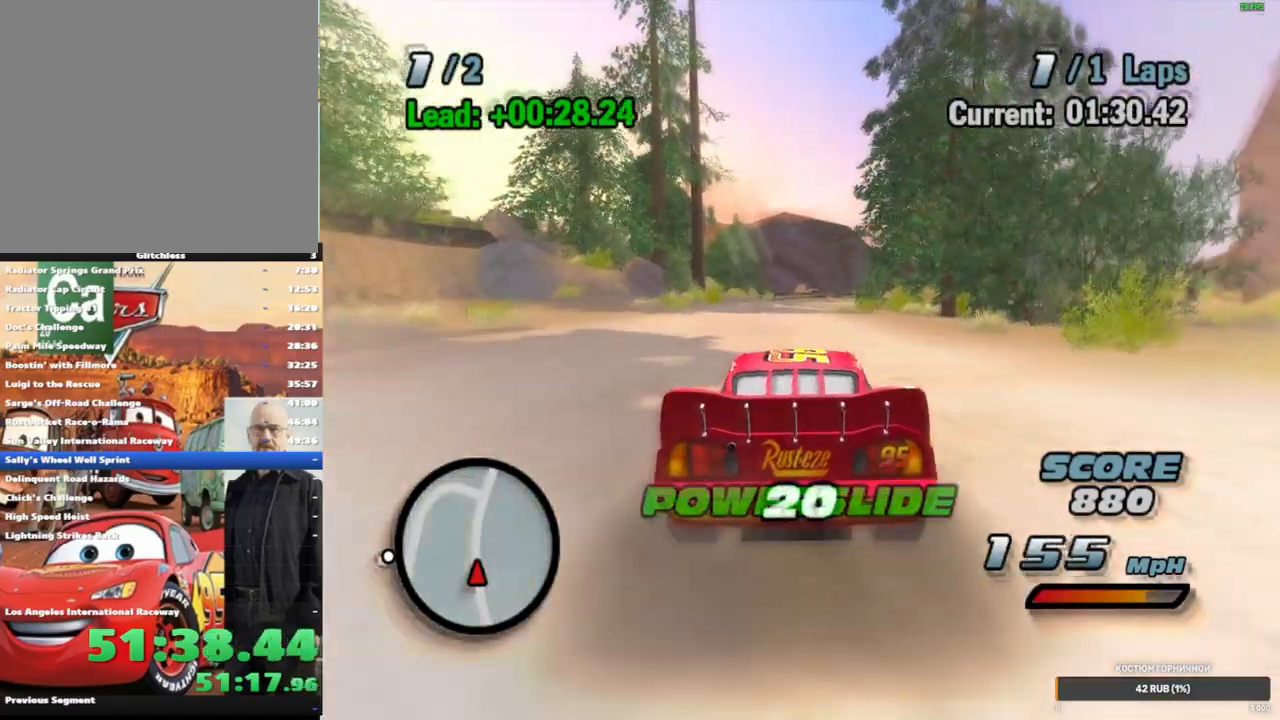
{"buttons": ["A", "R2"], "left_stick": "left", "right_stick": "center", "events": [[17, "left_stick", "right"], [50, "R1", "down"], [250, "left_stick", "center"], [450, "R1", "up"], [450, "R2", "down"], [483, "left_stick", "left"]]}
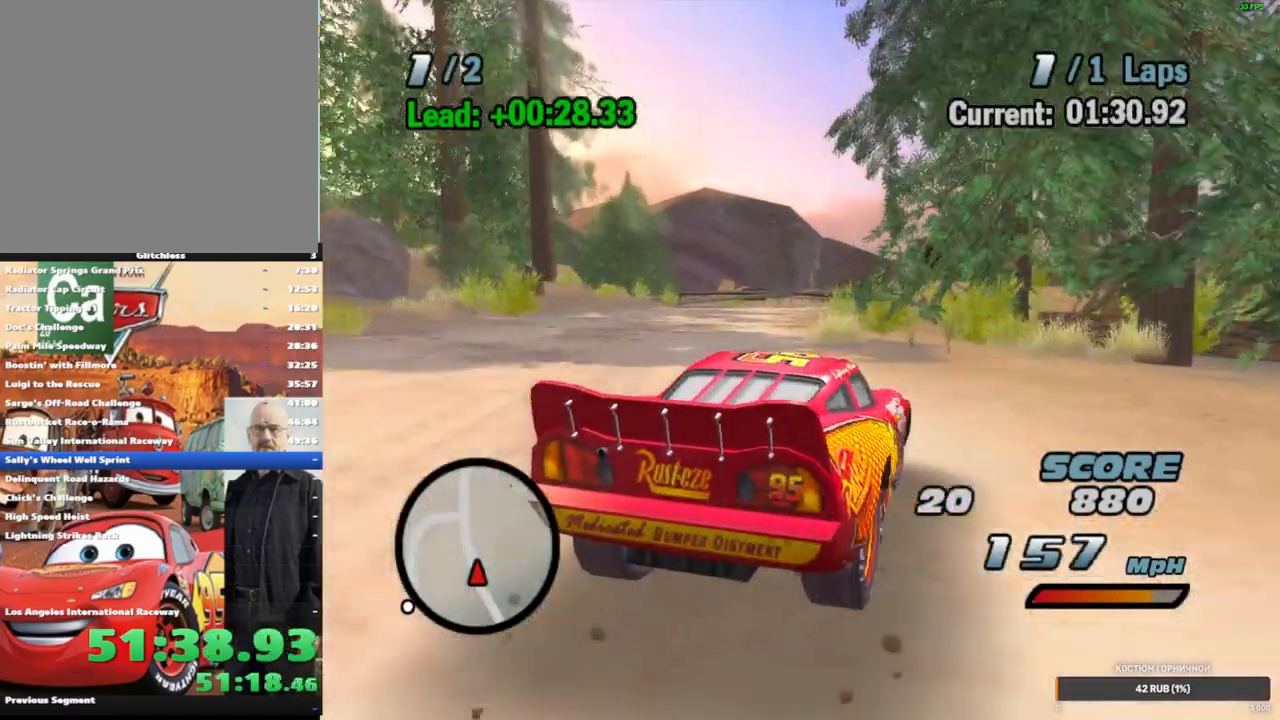
{"buttons": ["A", "R1"], "left_stick": "center", "right_stick": "center", "events": [[300, "left_stick", "center"], [333, "R1", "down"], [333, "R2", "up"]]}
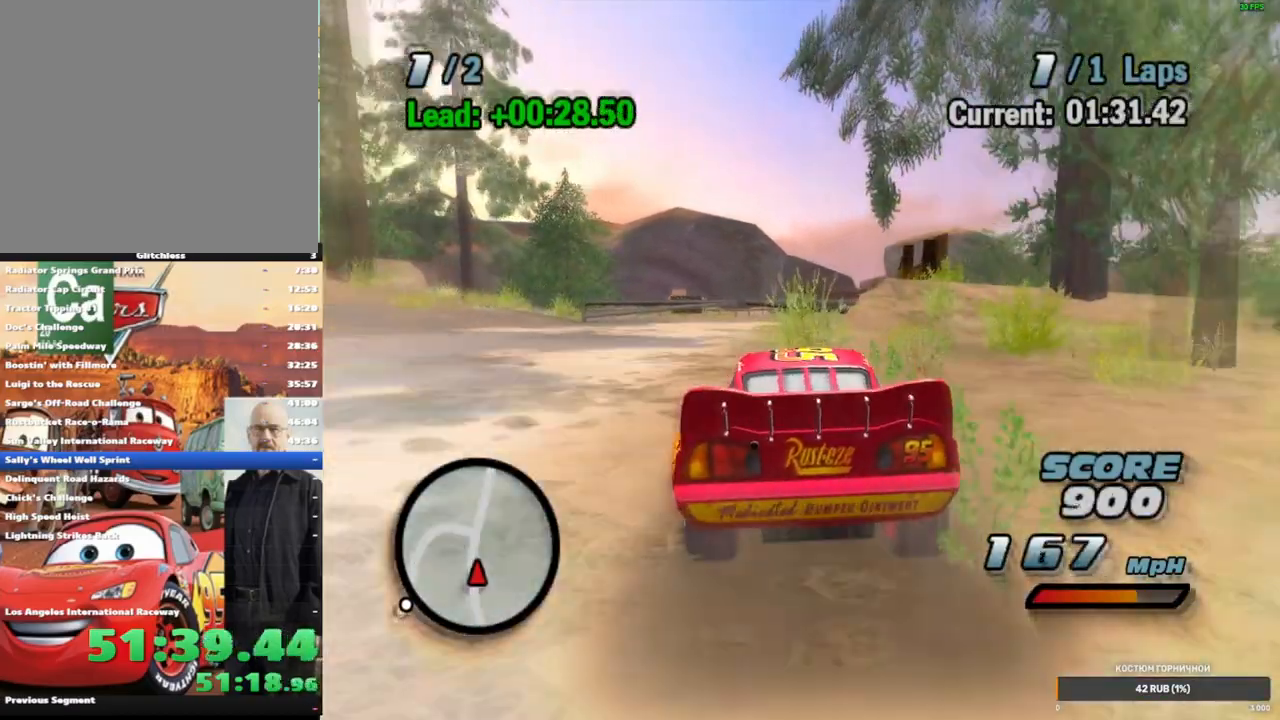
{"buttons": ["A", "R1"], "left_stick": "right", "right_stick": "center", "events": [[200, "R1", "up"], [333, "left_stick", "left"], [433, "R1", "down"], [483, "left_stick", "right"]]}
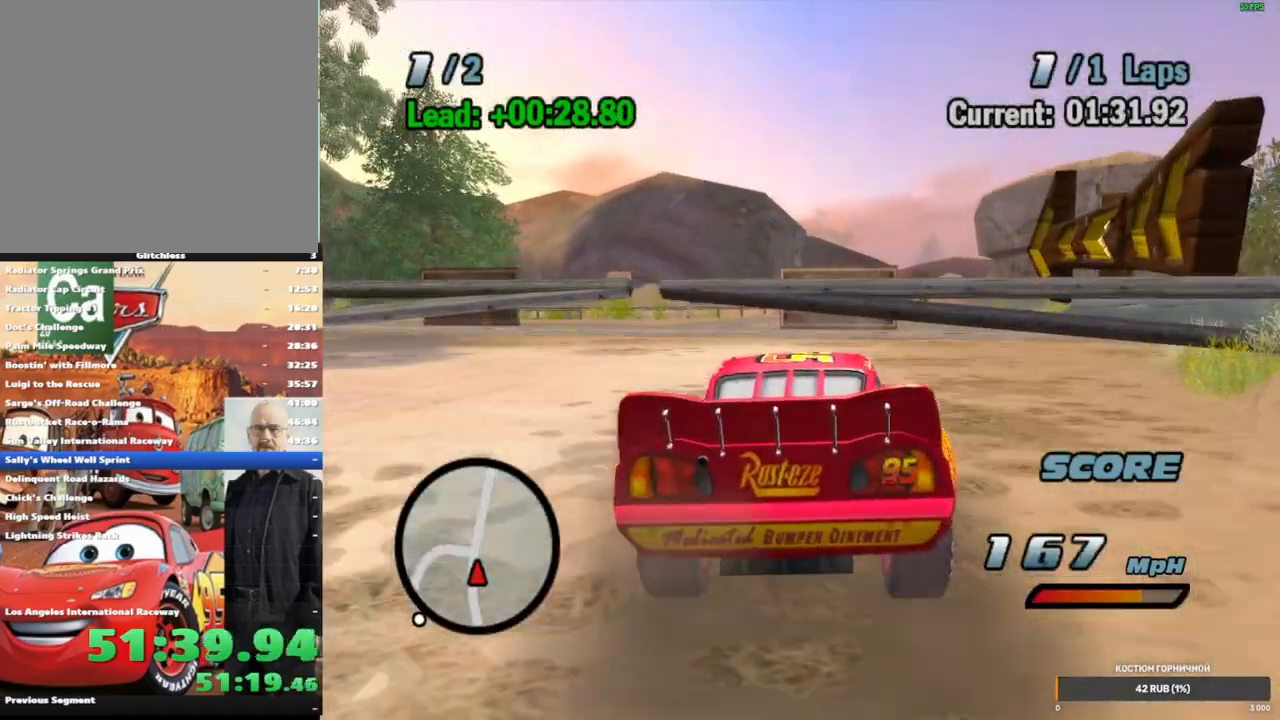
{"buttons": ["A", "R1"], "left_stick": "center", "right_stick": "center", "events": [[67, "R1", "up"], [167, "left_stick", "center"], [200, "R1", "down"], [283, "left_stick", "right"], [483, "left_stick", "center"]]}
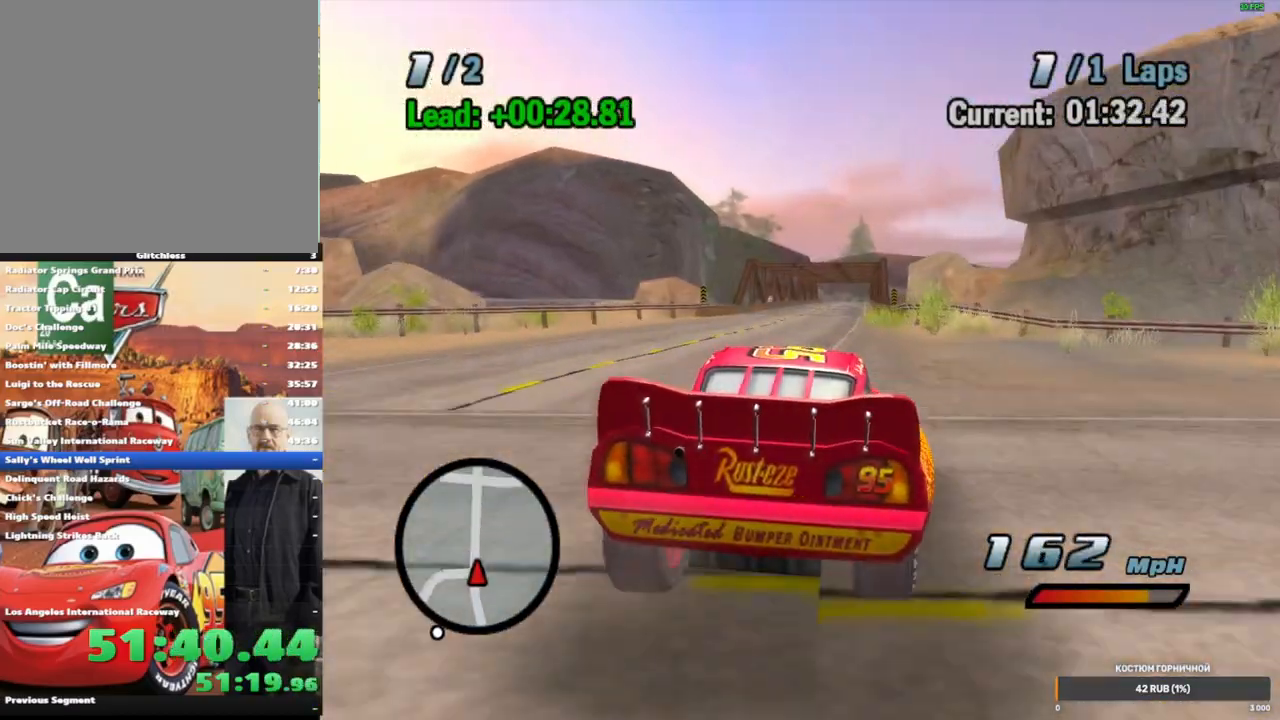
{"buttons": ["A", "R2"], "left_stick": "center", "right_stick": "center", "events": [[150, "R1", "up"], [150, "R2", "down"], [183, "left_stick", "left"], [483, "left_stick", "center"]]}
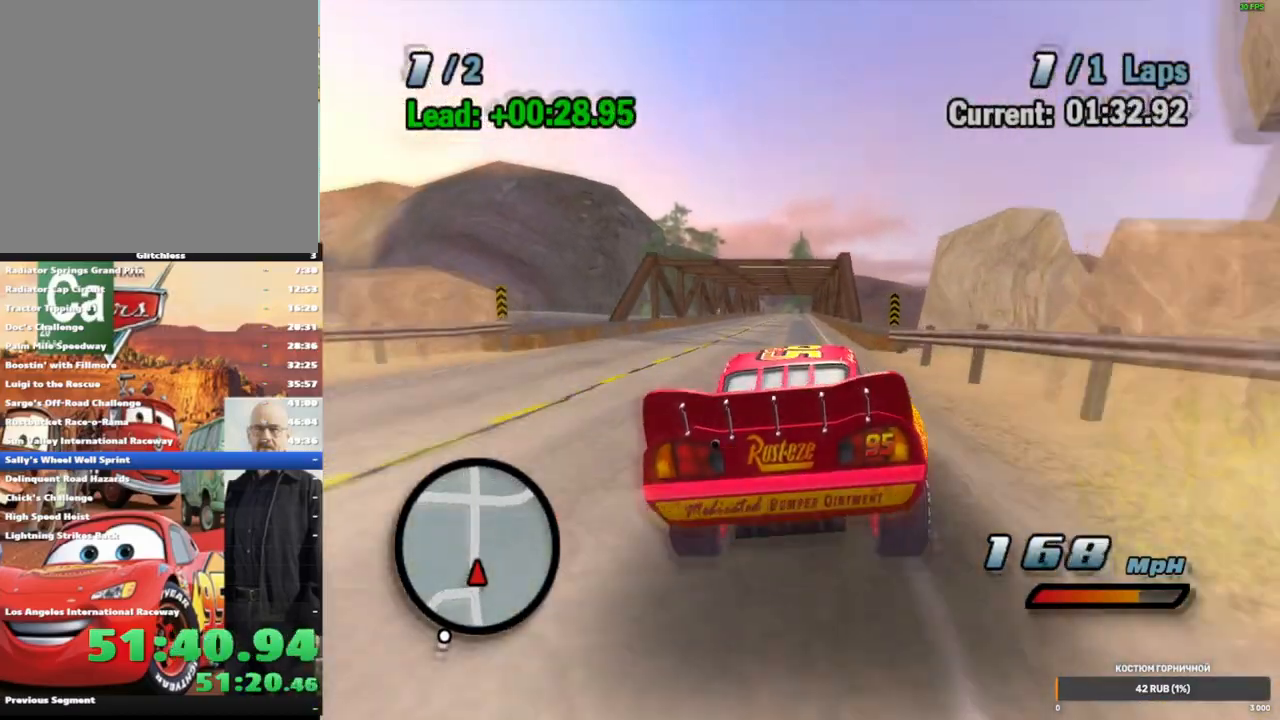
{"buttons": ["A", "R2"], "left_stick": "right", "right_stick": "center", "events": [[33, "R2", "up"], [50, "R1", "down"], [250, "left_stick", "right"], [283, "R1", "up"], [333, "R2", "down"]]}
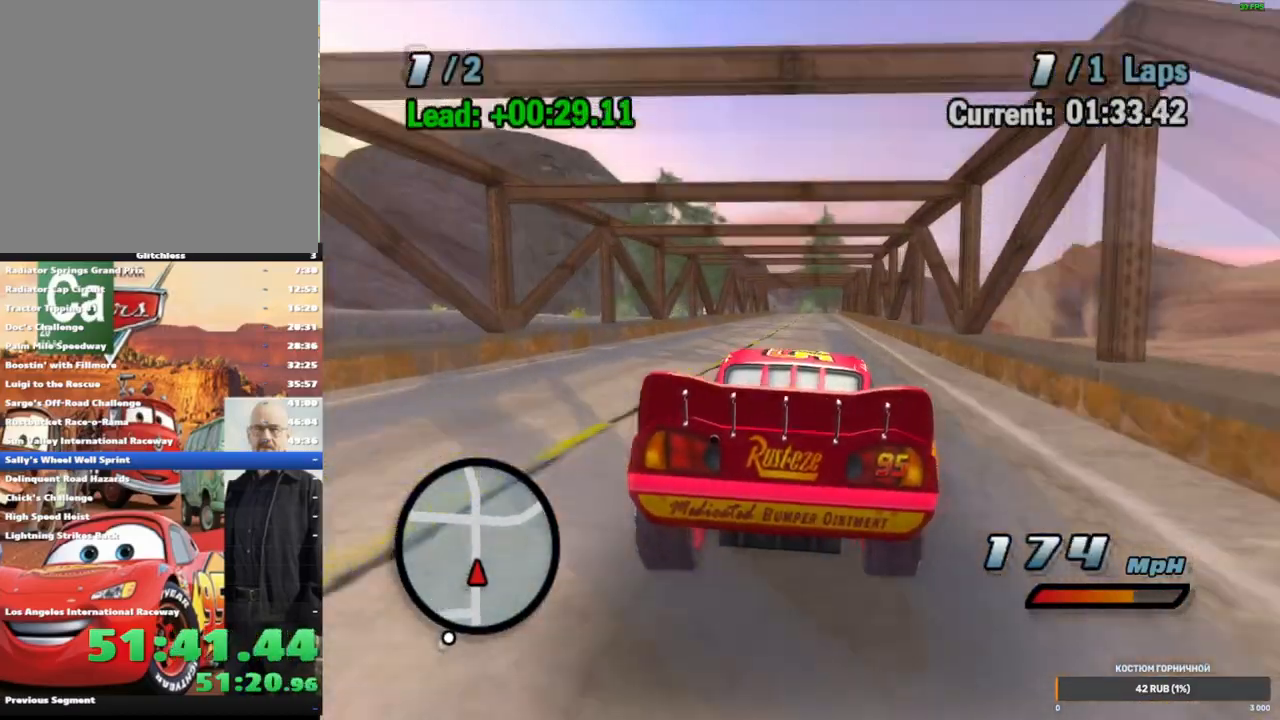
{"buttons": ["A", "R1"], "left_stick": "center", "right_stick": "center", "events": [[17, "left_stick", "center"], [117, "R2", "up"], [217, "left_stick", "left"], [317, "R1", "down"], [483, "left_stick", "center"]]}
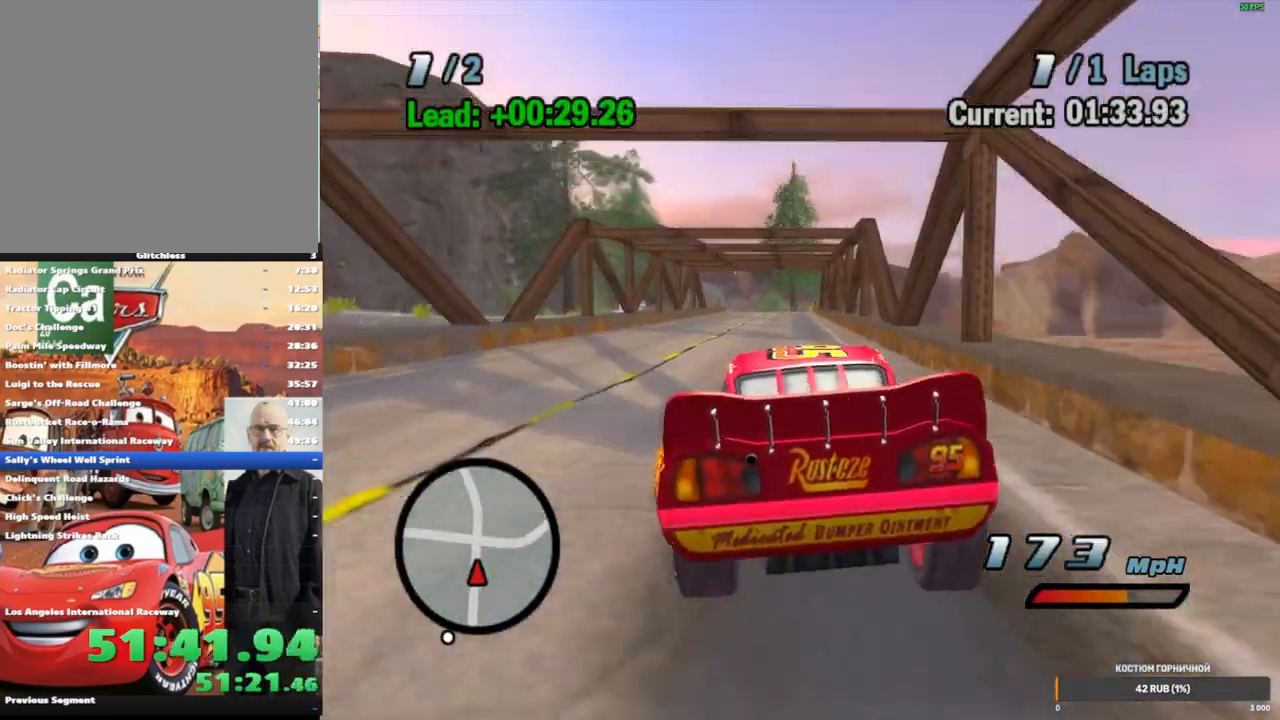
{"buttons": ["A"], "left_stick": "center", "right_stick": "center", "events": [[67, "R1", "up"], [100, "R2", "down"], [367, "R2", "up"]]}
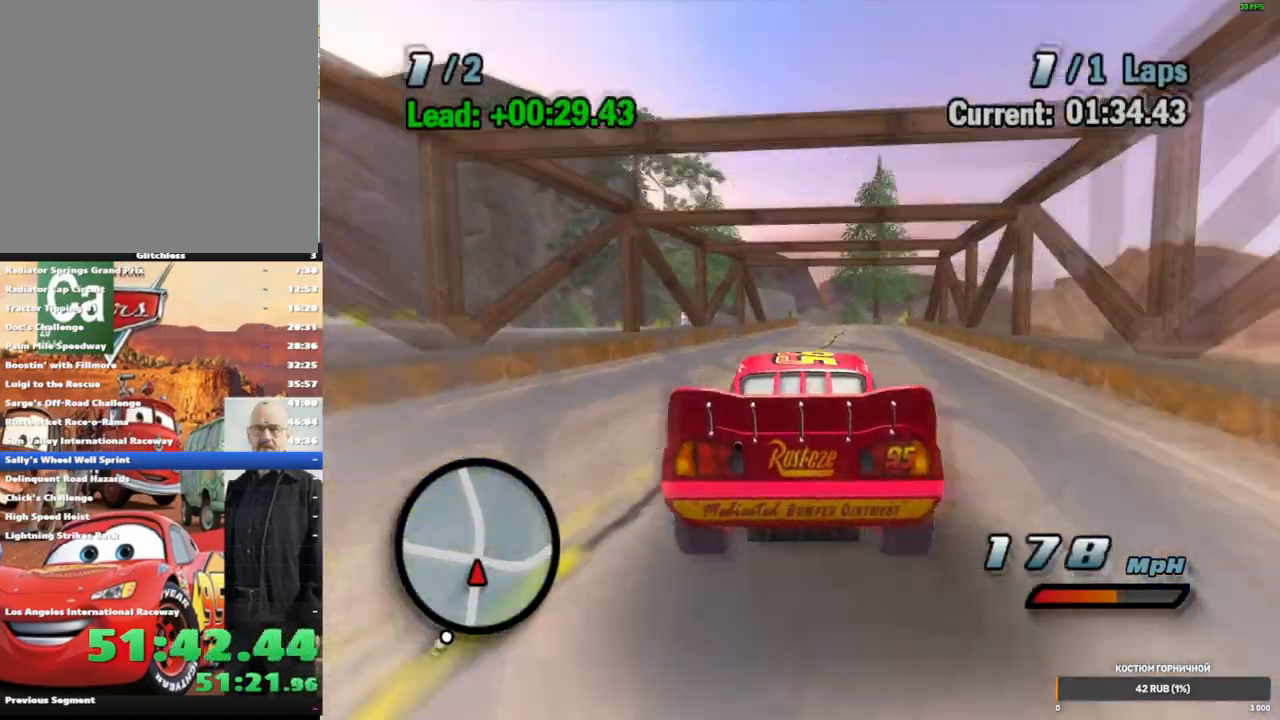
{"buttons": ["A"], "left_stick": "right", "right_stick": "center", "events": [[33, "left_stick", "right"], [267, "left_stick", "center"], [450, "left_stick", "right"]]}
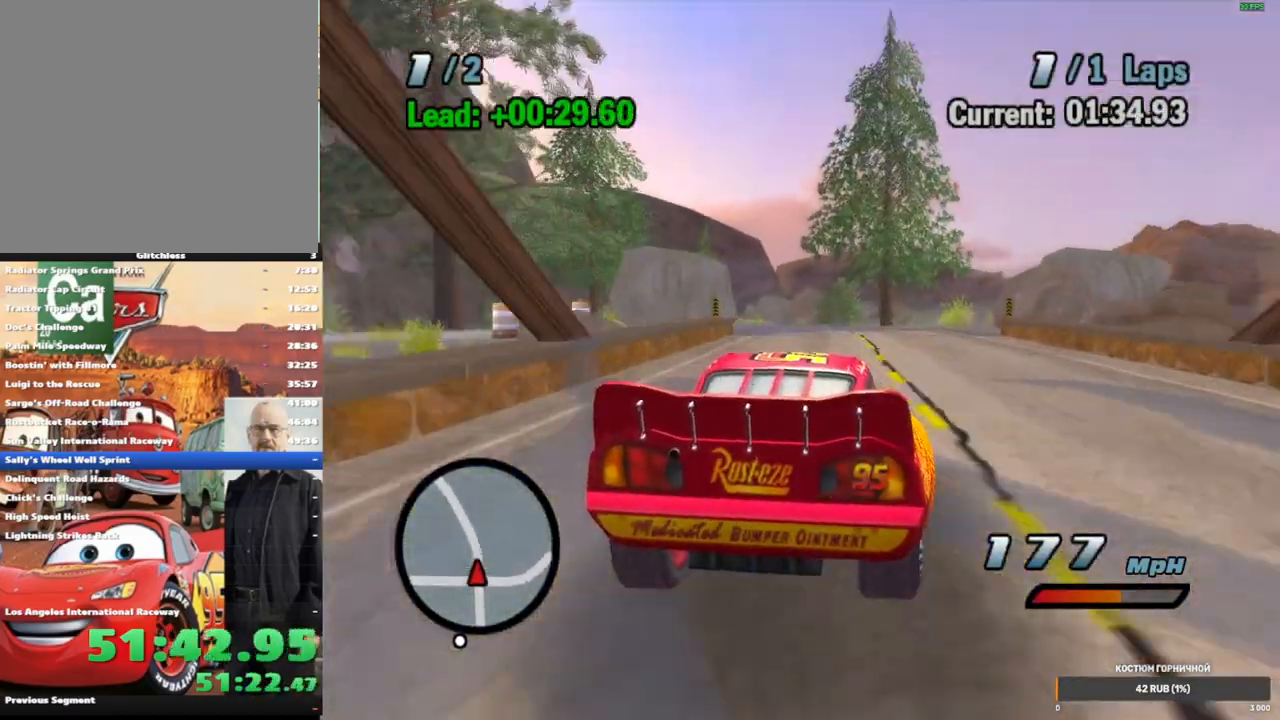
{"buttons": ["A"], "left_stick": "left", "right_stick": "center", "events": [[100, "left_stick", "left"], [350, "left_stick", "center"], [433, "left_stick", "left"]]}